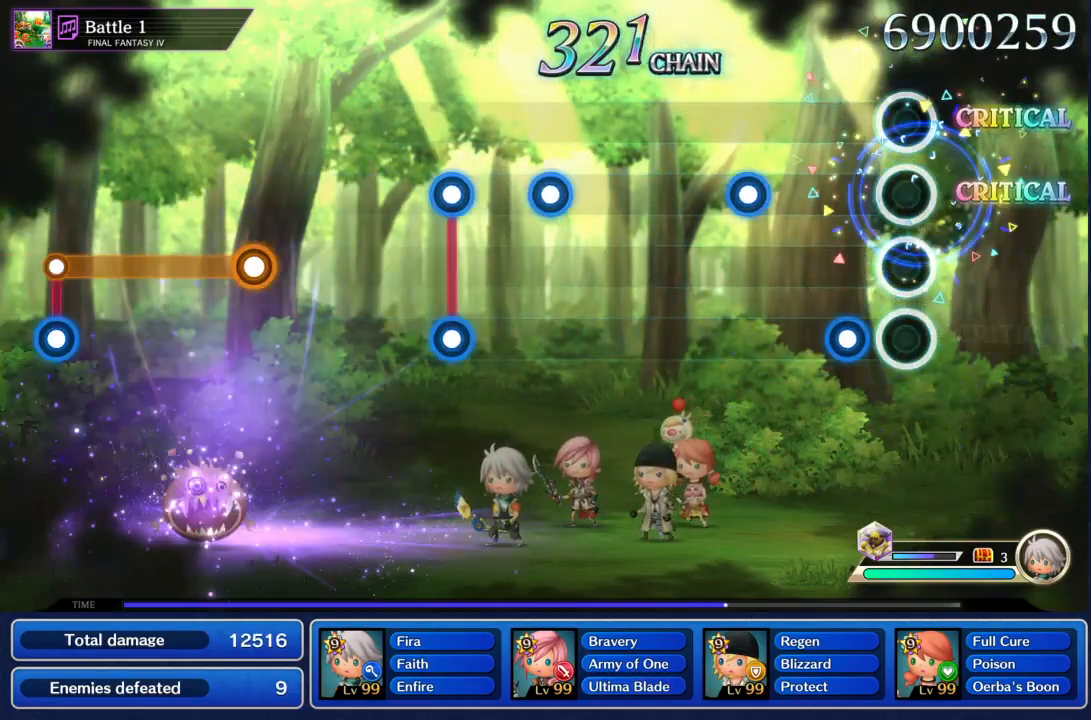
Gameplay with a controller (PlayStation layout); each line is a JSON object with the inputs held at the frame after it. "events" lists button and stick changes between this image and that frame as [ms after this image, input, new state], when the widget could be followed in between. Not read: L3 R2 R3.
{"buttons": [], "left_stick": "center", "right_stick": "center", "events": [[133, "R1", "down"], [200, "R1", "up"], [333, "R1", "down"], [434, "R1", "up"]]}
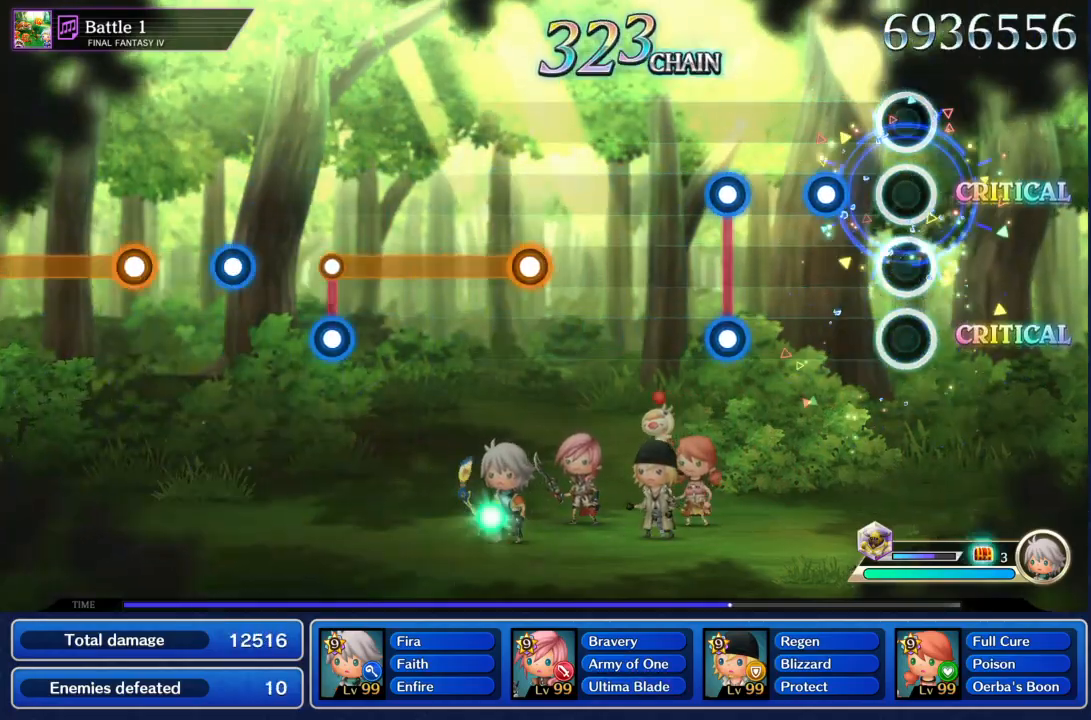
{"buttons": [], "left_stick": "center", "right_stick": "center"}
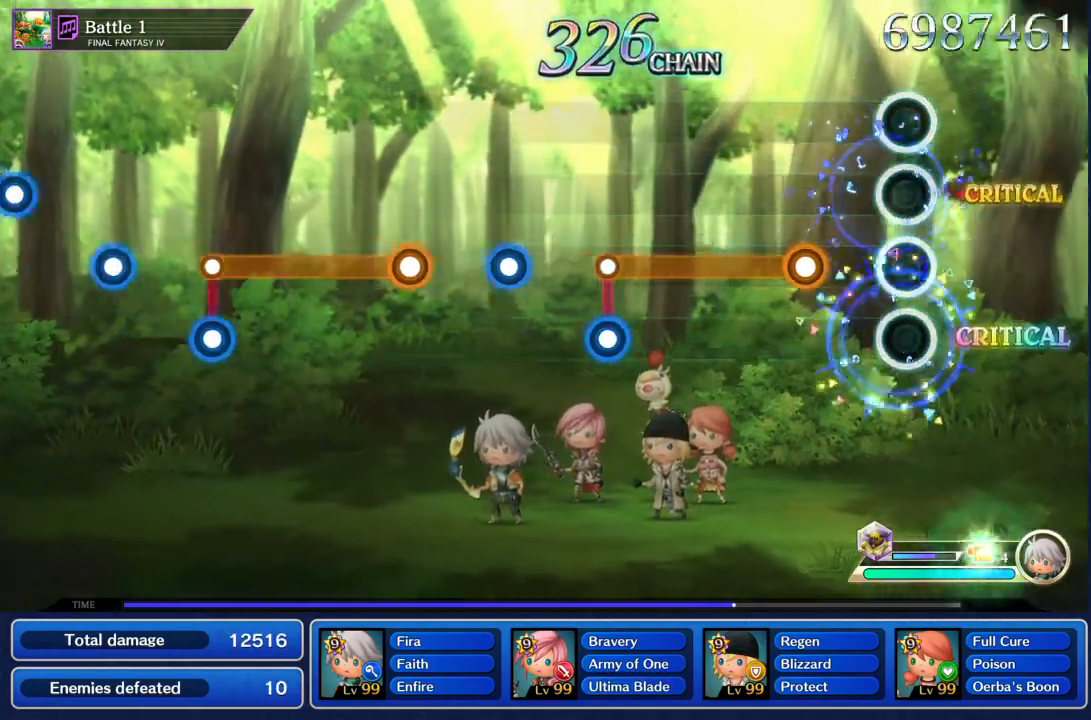
{"buttons": ["L1"], "left_stick": "center", "right_stick": "center", "events": [[200, "L1", "down"]]}
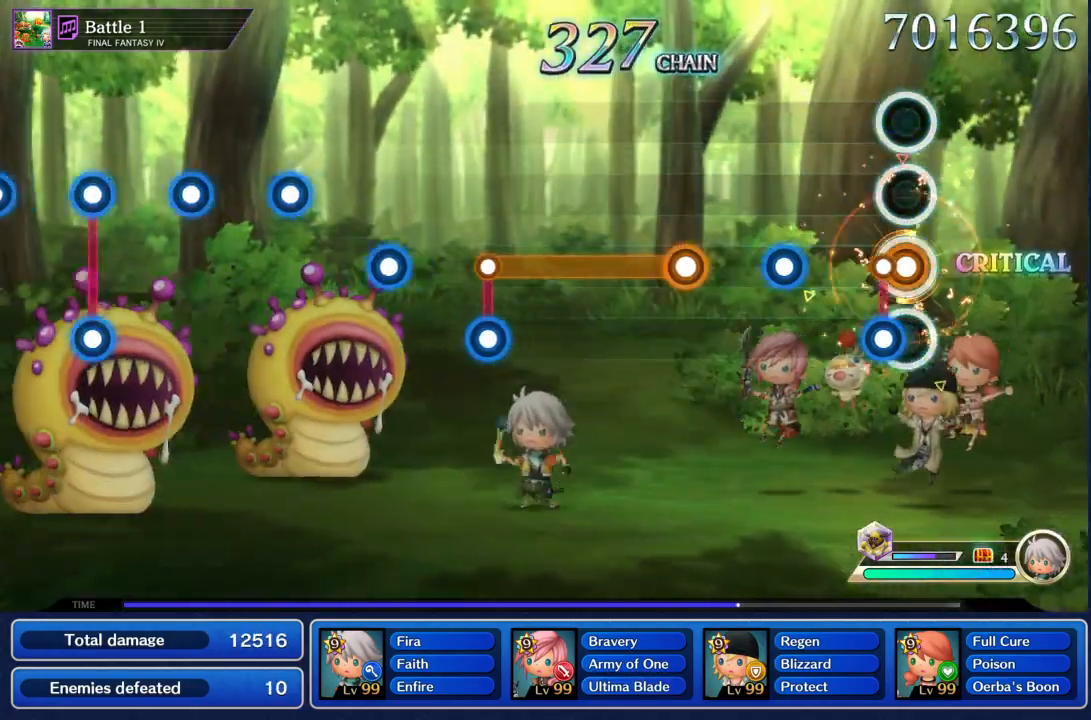
{"buttons": ["L1"], "left_stick": "center", "right_stick": "center", "events": [[67, "L1", "up"], [67, "R1", "down"], [167, "R1", "up"], [267, "R1", "down"], [367, "R1", "up"], [467, "L1", "down"]]}
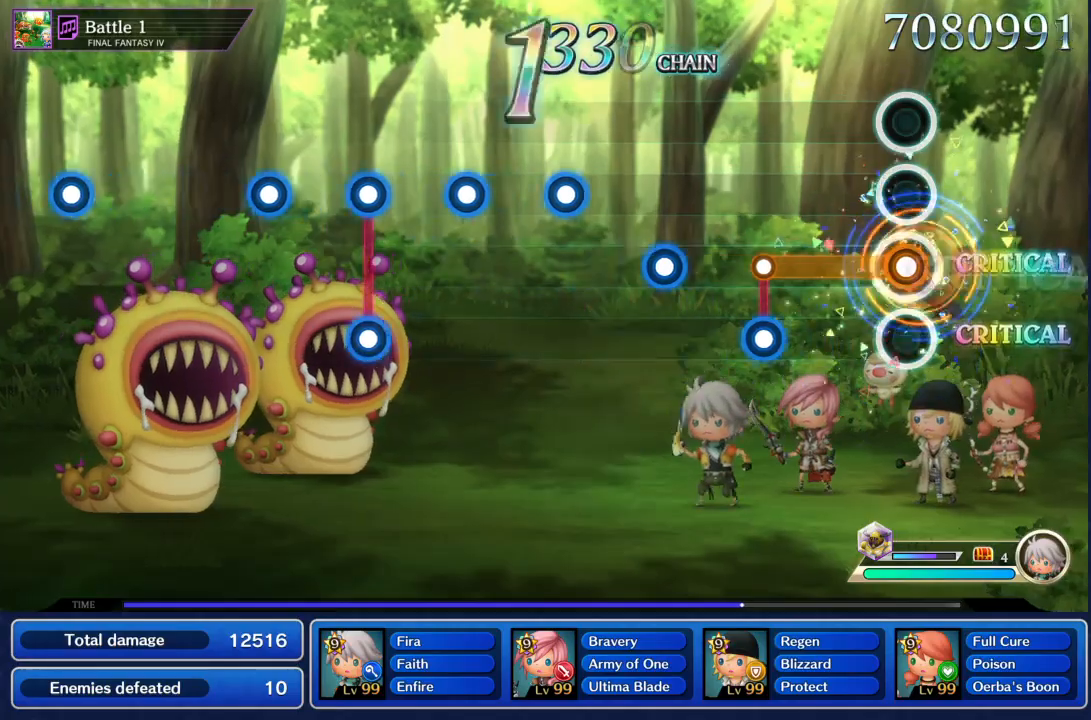
{"buttons": ["R1"], "left_stick": "center", "right_stick": "center", "events": [[300, "L1", "up"], [300, "R1", "down"], [367, "R1", "up"], [467, "R1", "down"]]}
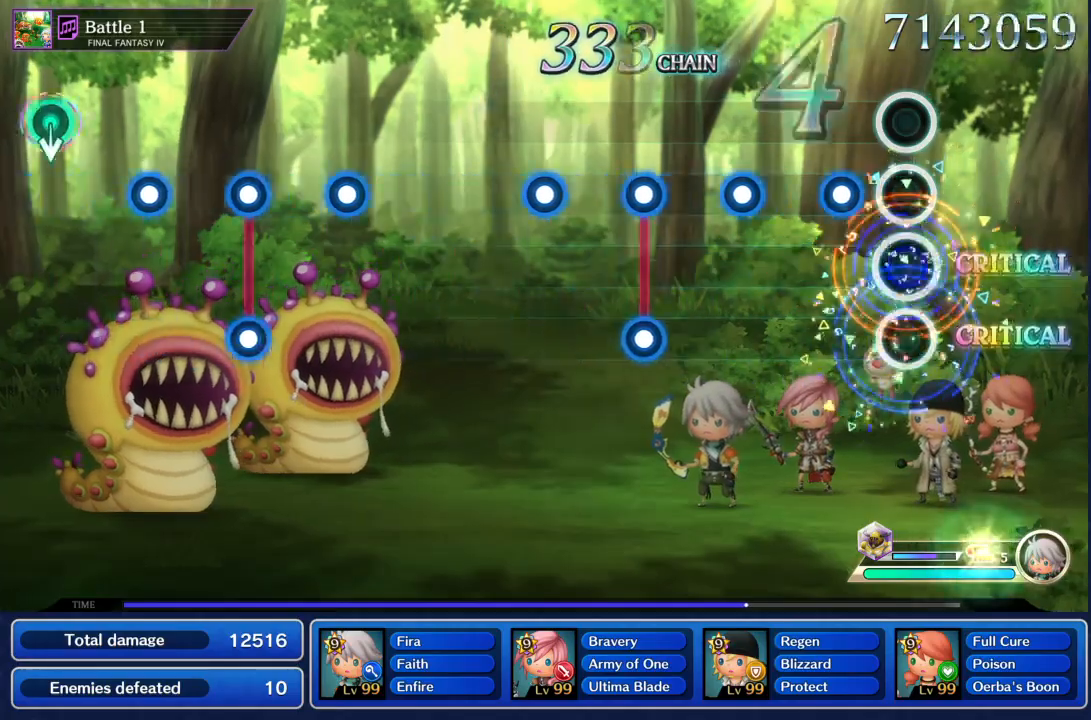
{"buttons": ["L1", "R1"], "left_stick": "center", "right_stick": "center", "events": [[34, "R1", "up"], [134, "R1", "down"], [234, "R1", "up"], [334, "R1", "down"], [434, "R1", "up"], [501, "L1", "down"], [501, "R1", "down"]]}
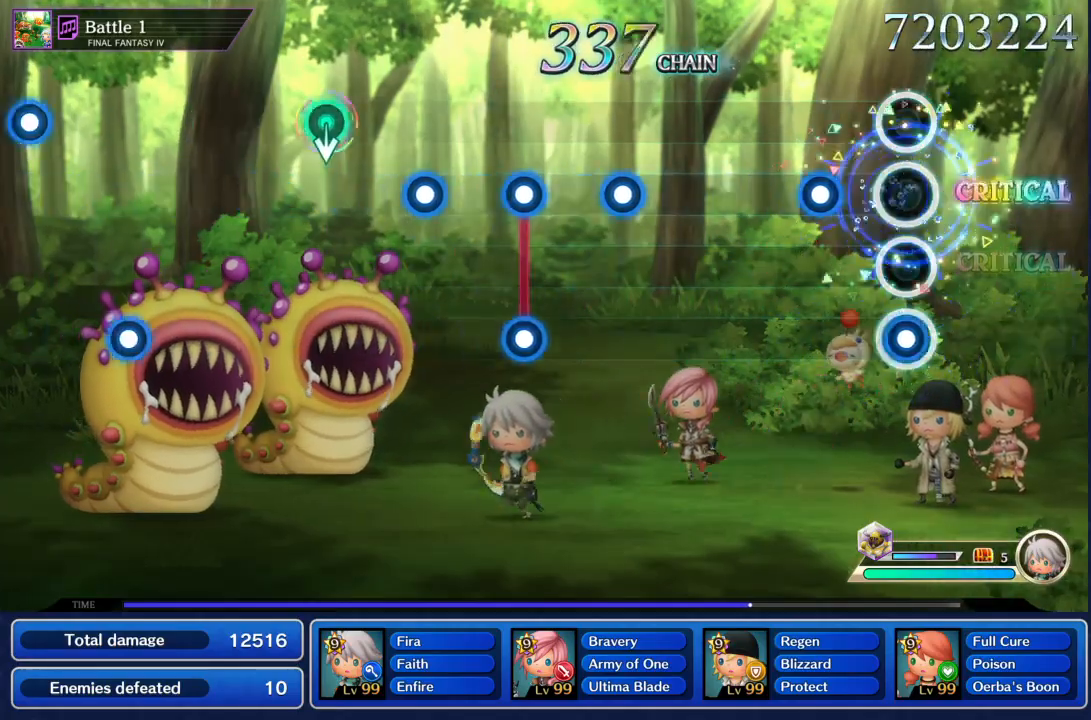
{"buttons": [], "left_stick": "center", "right_stick": "center", "events": [[100, "L1", "up"], [100, "R1", "up"], [200, "R1", "down"], [300, "R1", "up"]]}
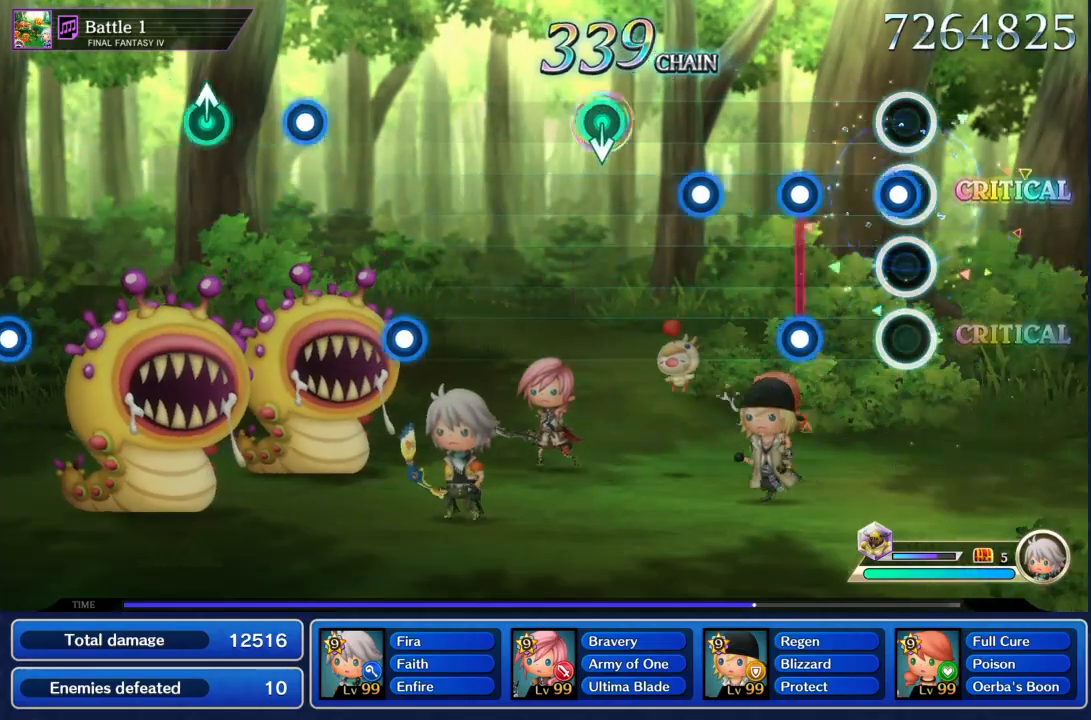
{"buttons": [], "left_stick": "center", "right_stick": "center", "events": [[34, "R1", "down"], [134, "R1", "up"], [200, "L1", "down"], [234, "R1", "down"], [301, "L1", "up"], [334, "R1", "up"], [401, "R1", "down"], [434, "L1", "down"], [467, "L1", "up"], [501, "R1", "up"]]}
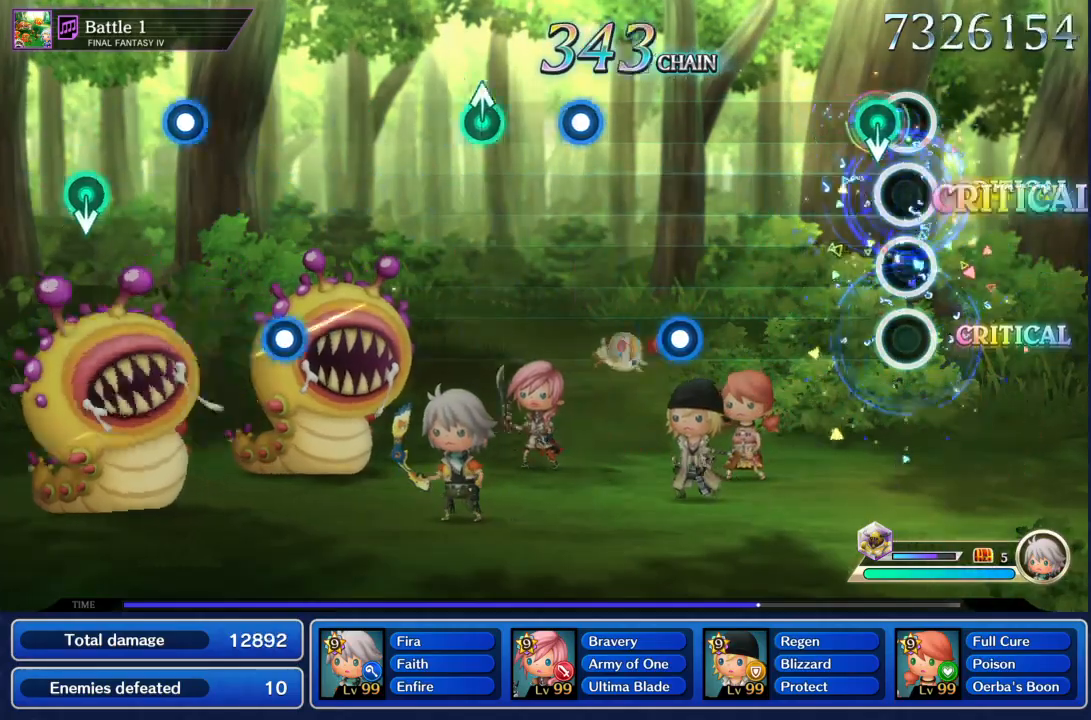
{"buttons": [], "left_stick": "center", "right_stick": "center", "events": [[434, "R1", "down"], [500, "R1", "up"]]}
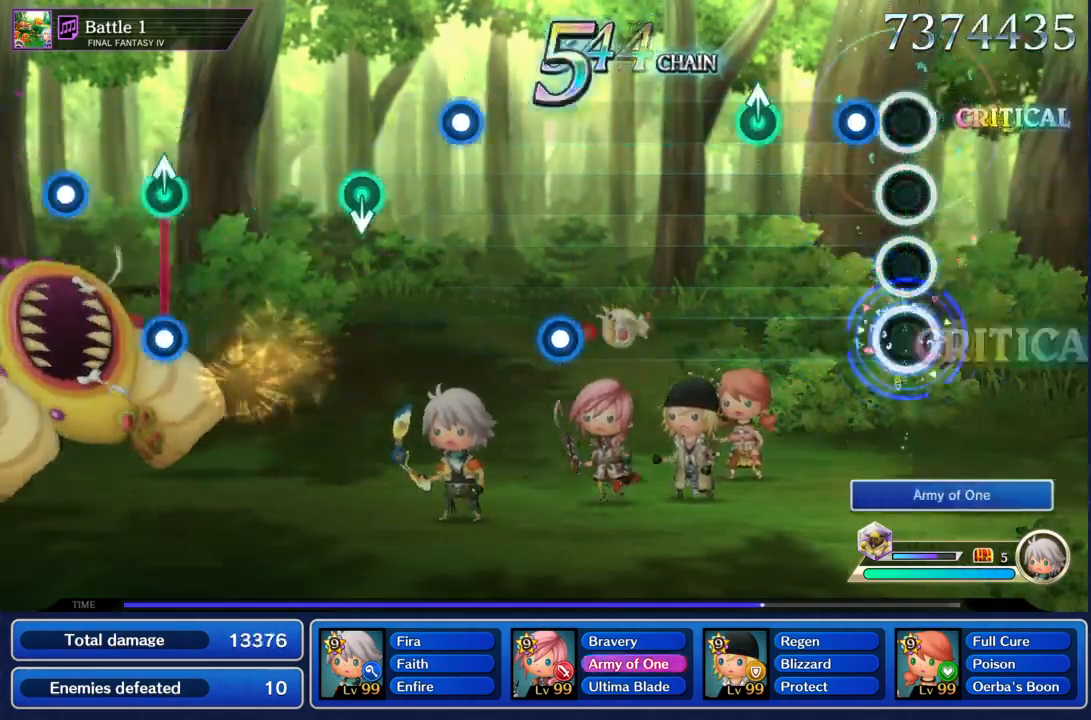
{"buttons": [], "left_stick": "center", "right_stick": "center", "events": [[134, "R1", "down"], [234, "R1", "up"], [301, "left_stick", "up"], [434, "left_stick", "center"]]}
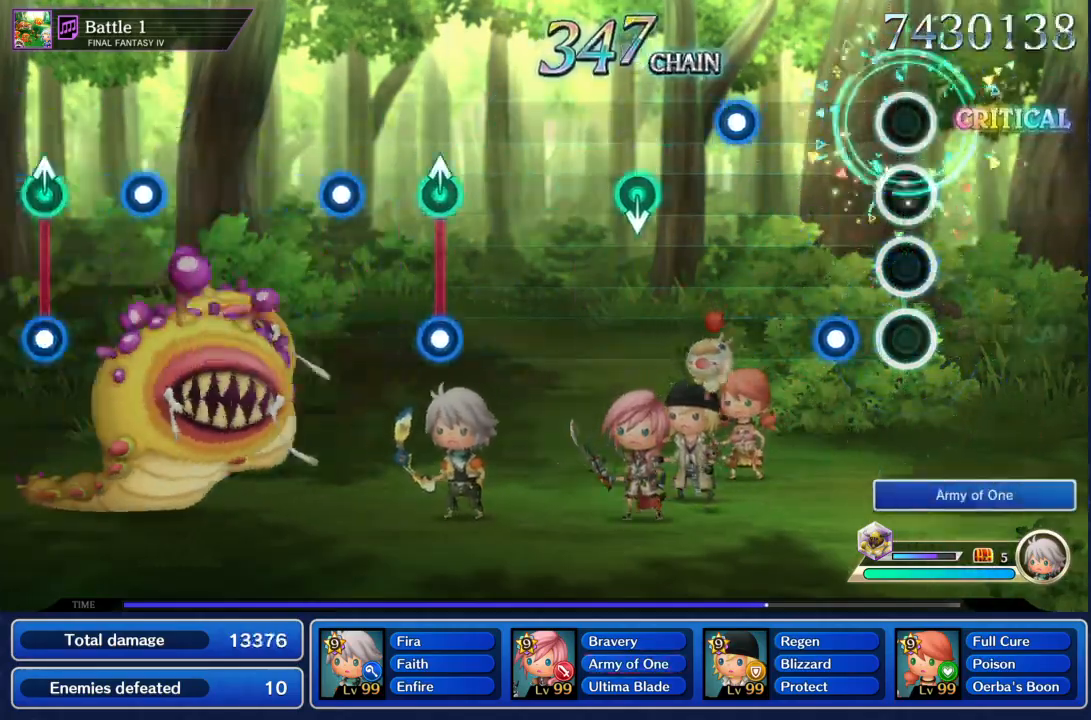
{"buttons": [], "left_stick": "center", "right_stick": "center"}
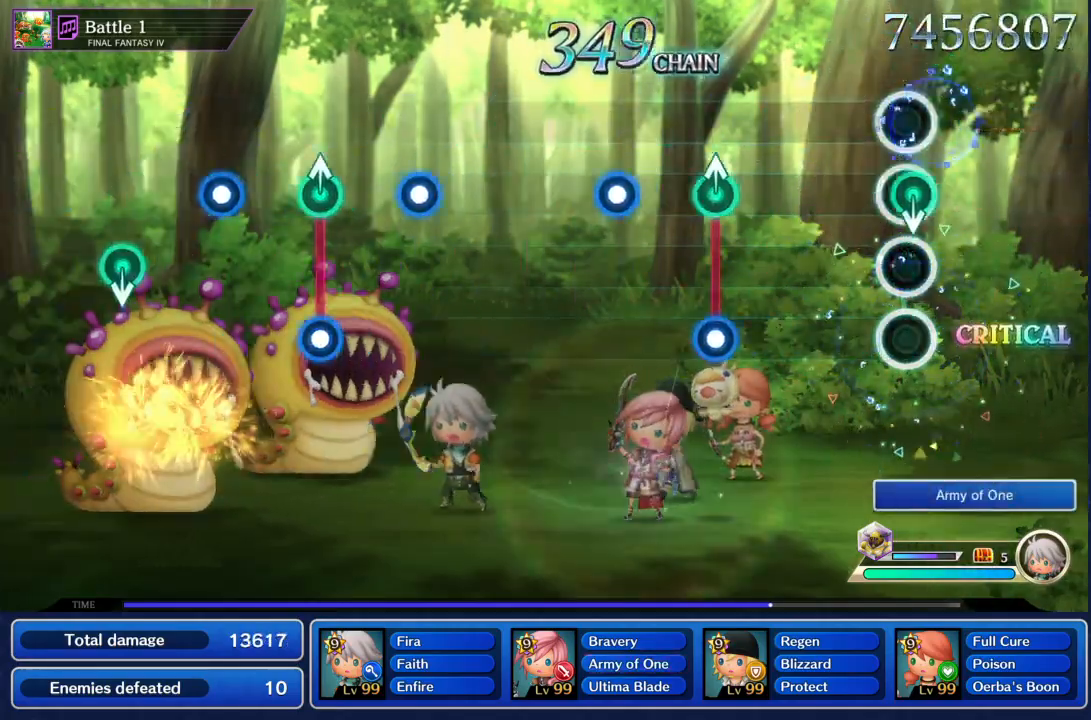
{"buttons": [], "left_stick": "center", "right_stick": "center", "events": [[401, "R1", "down"], [401, "left_stick", "up"], [501, "R1", "up"], [501, "left_stick", "center"]]}
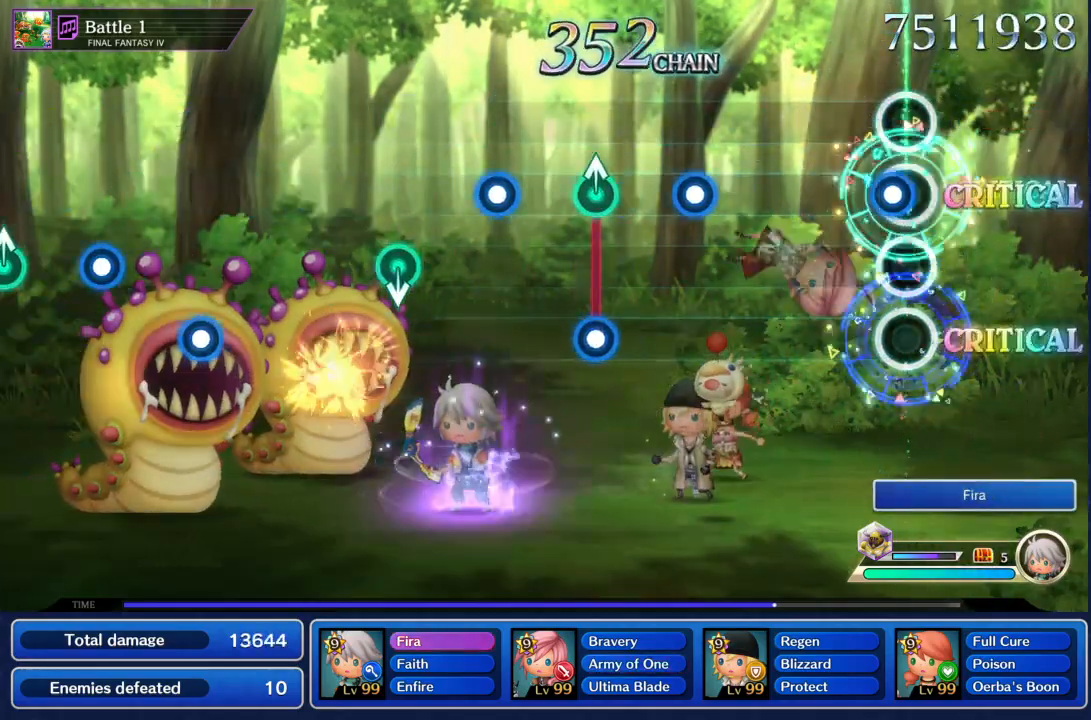
{"buttons": [], "left_stick": "center", "right_stick": "center", "events": [[100, "R1", "down"], [200, "R1", "up"], [400, "R1", "down"], [500, "R1", "up"]]}
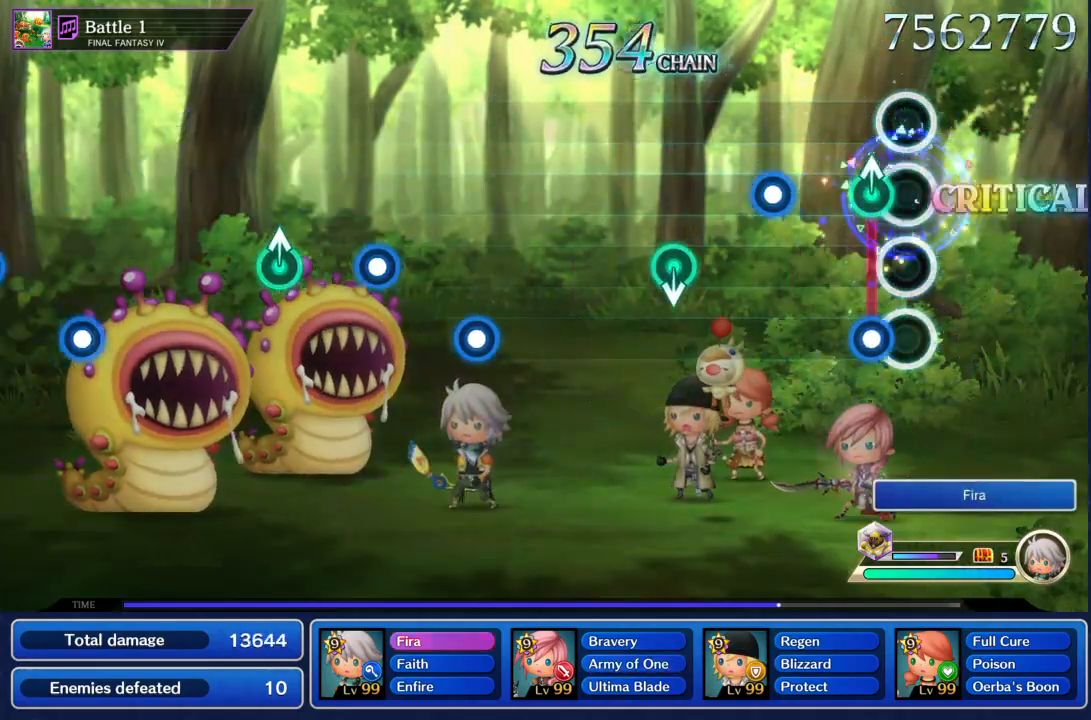
{"buttons": [], "left_stick": "center", "right_stick": "center", "events": [[67, "left_stick", "up"], [100, "R1", "down"], [200, "R1", "up"], [200, "left_stick", "center"], [301, "R1", "down"], [434, "R1", "up"]]}
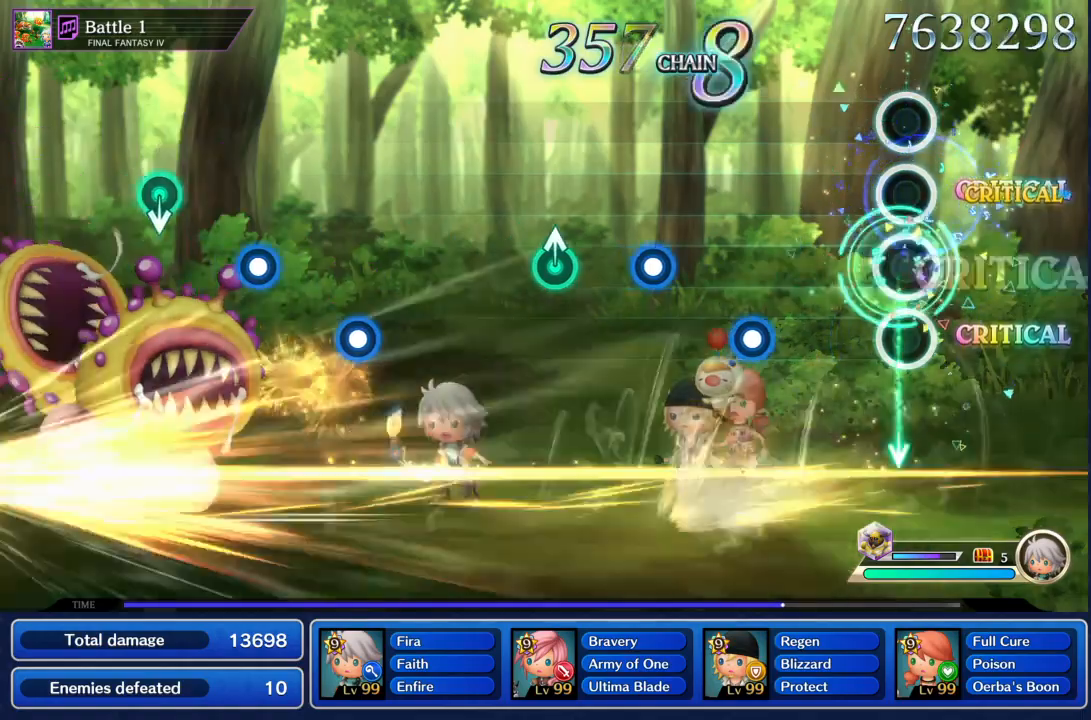
{"buttons": ["R1"], "left_stick": "center", "right_stick": "center"}
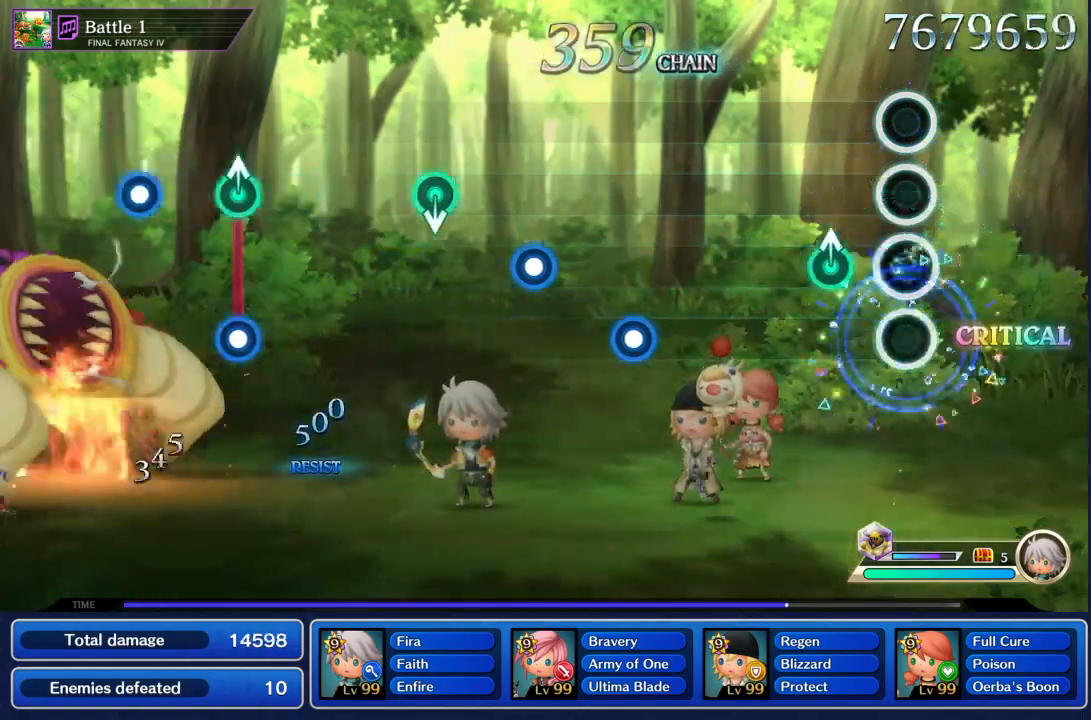
{"buttons": ["R1"], "left_stick": "center", "right_stick": "center", "events": [[67, "R1", "up"], [134, "left_stick", "up"], [301, "left_stick", "center"], [501, "R1", "down"]]}
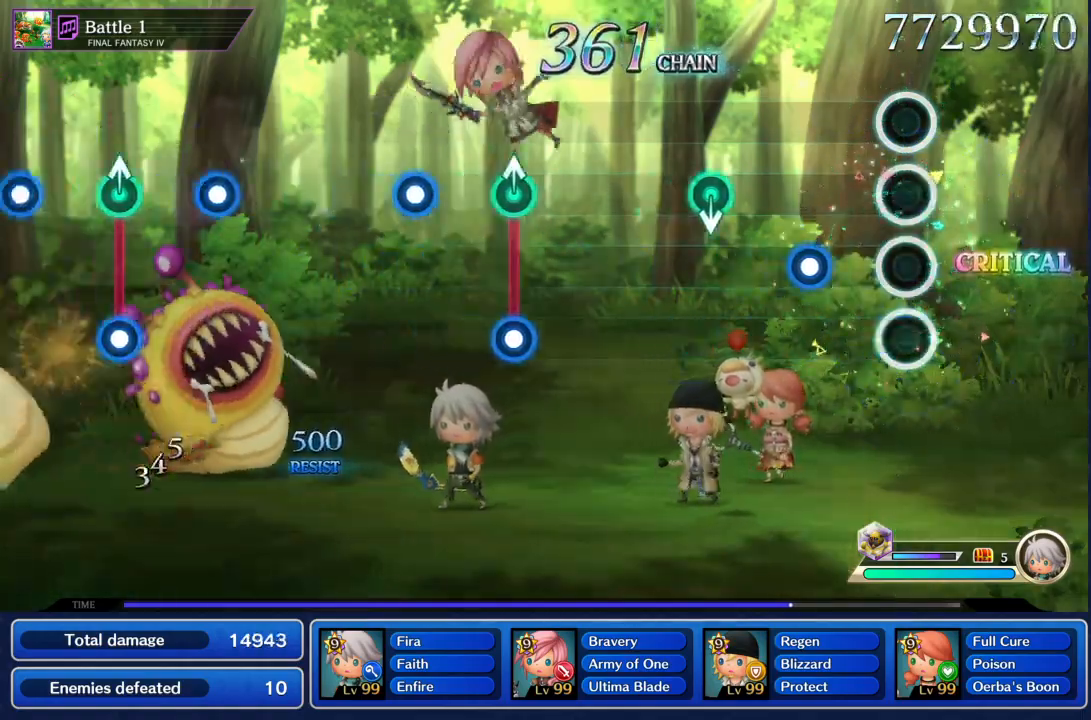
{"buttons": [], "left_stick": "center", "right_stick": "center", "events": [[100, "R1", "up"], [200, "R1", "down"], [300, "R1", "up"]]}
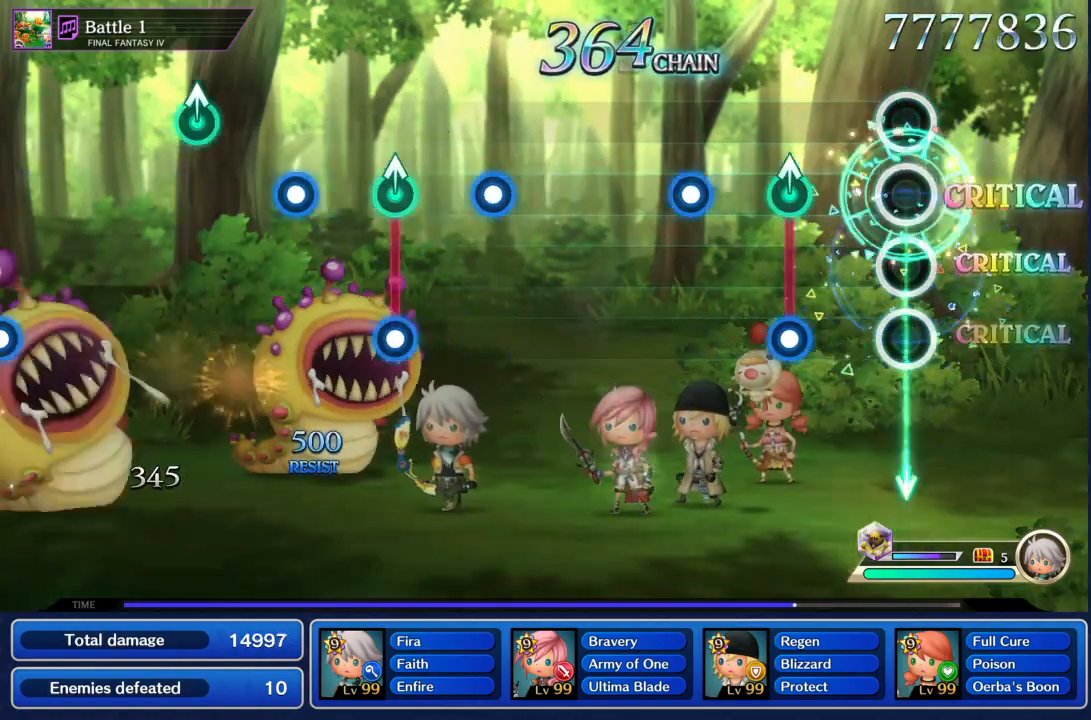
{"buttons": ["R1"], "left_stick": "center", "right_stick": "center", "events": [[267, "R1", "down"], [267, "left_stick", "up"], [367, "R1", "up"], [367, "left_stick", "center"], [467, "R1", "down"]]}
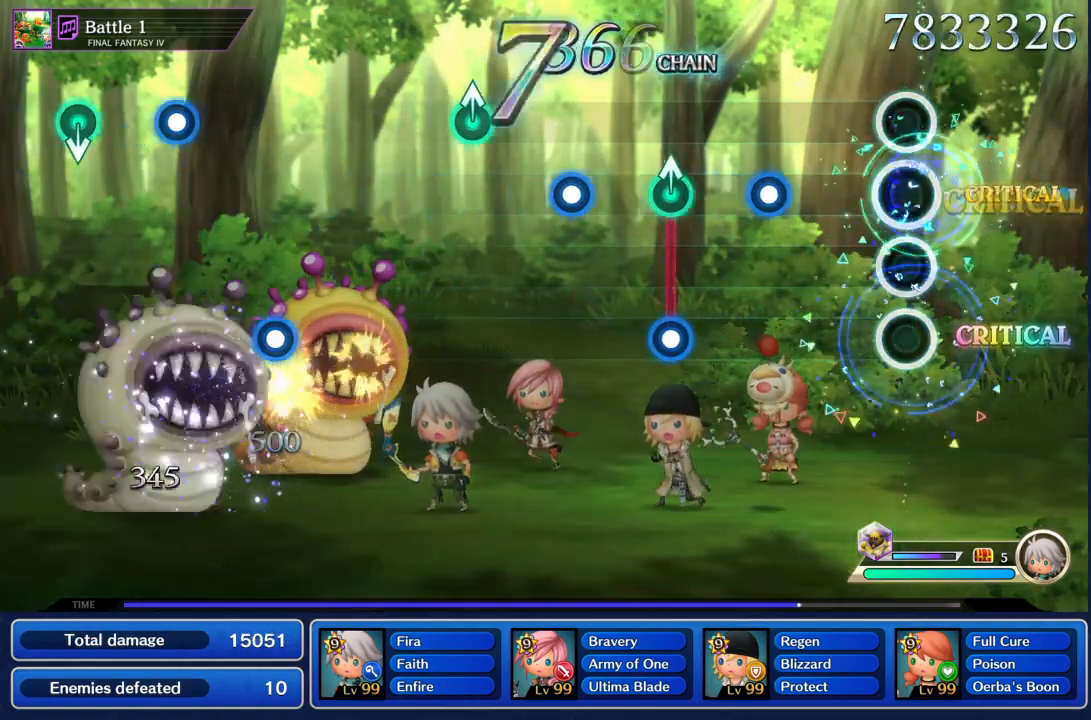
{"buttons": ["R1"], "left_stick": "up", "right_stick": "center"}
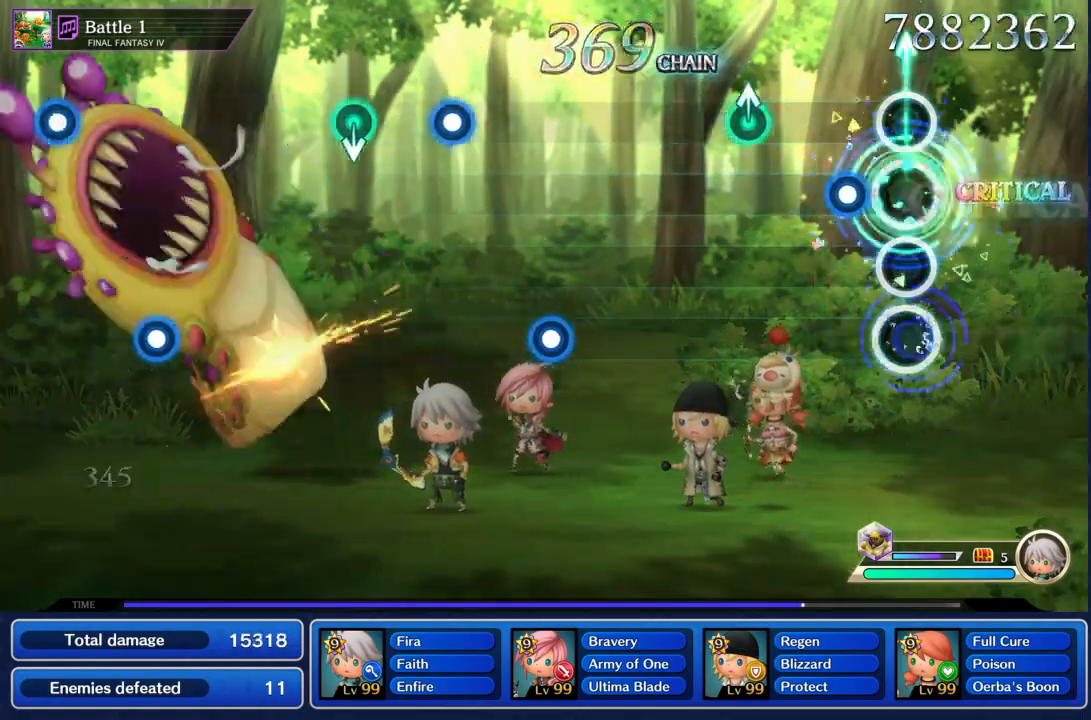
{"buttons": [], "left_stick": "center", "right_stick": "center"}
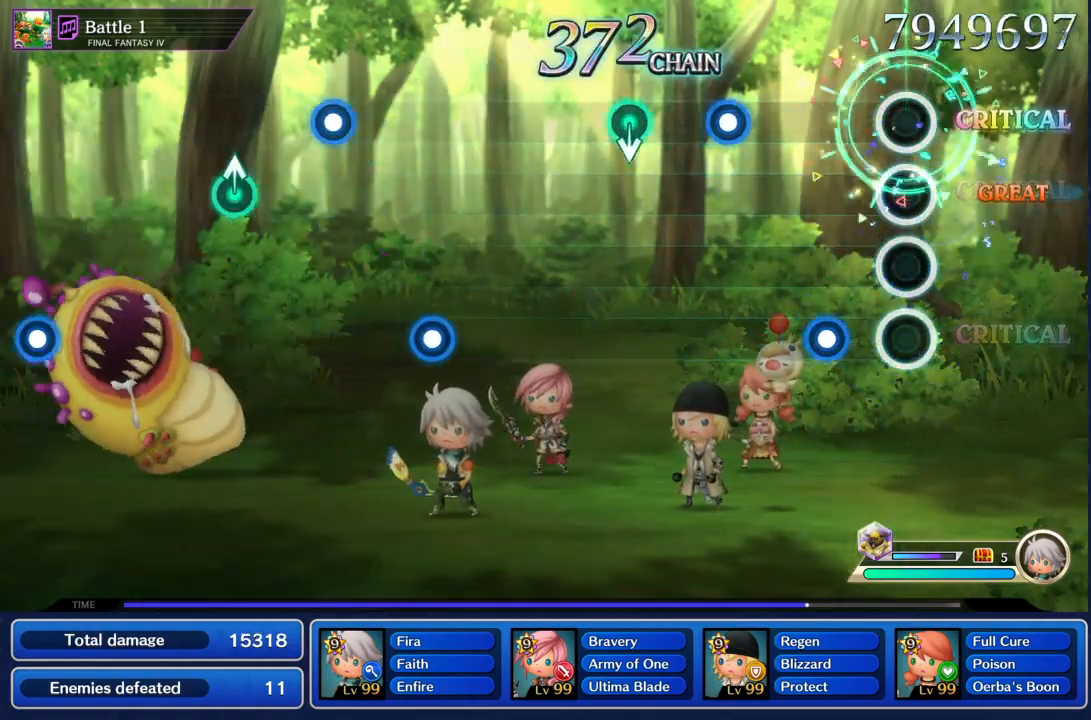
{"buttons": [], "left_stick": "center", "right_stick": "center"}
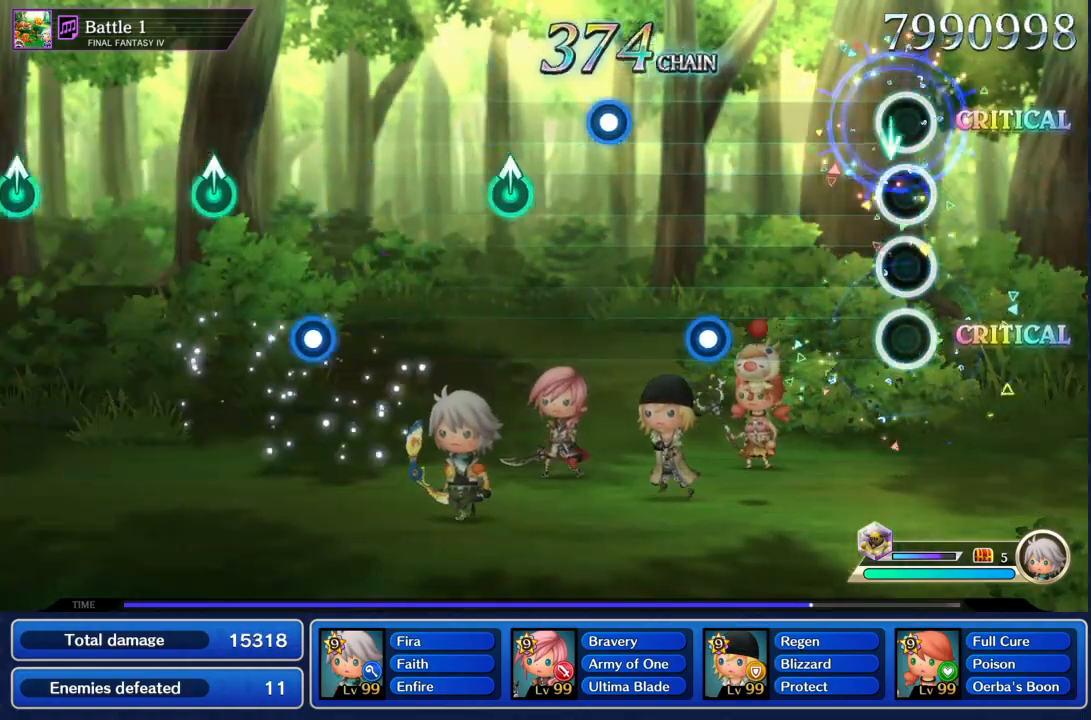
{"buttons": [], "left_stick": "center", "right_stick": "center", "events": [[401, "R1", "down"], [467, "R1", "up"]]}
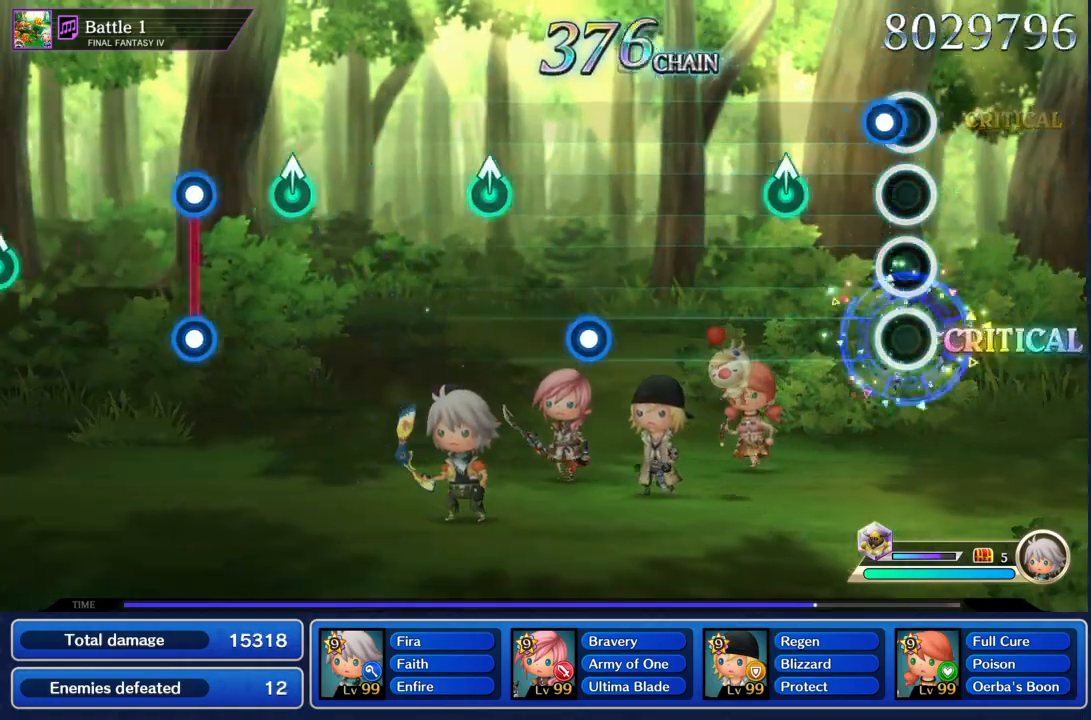
{"buttons": [], "left_stick": "center", "right_stick": "center", "events": [[67, "R1", "down"], [167, "R1", "up"], [200, "left_stick", "up"], [333, "left_stick", "center"]]}